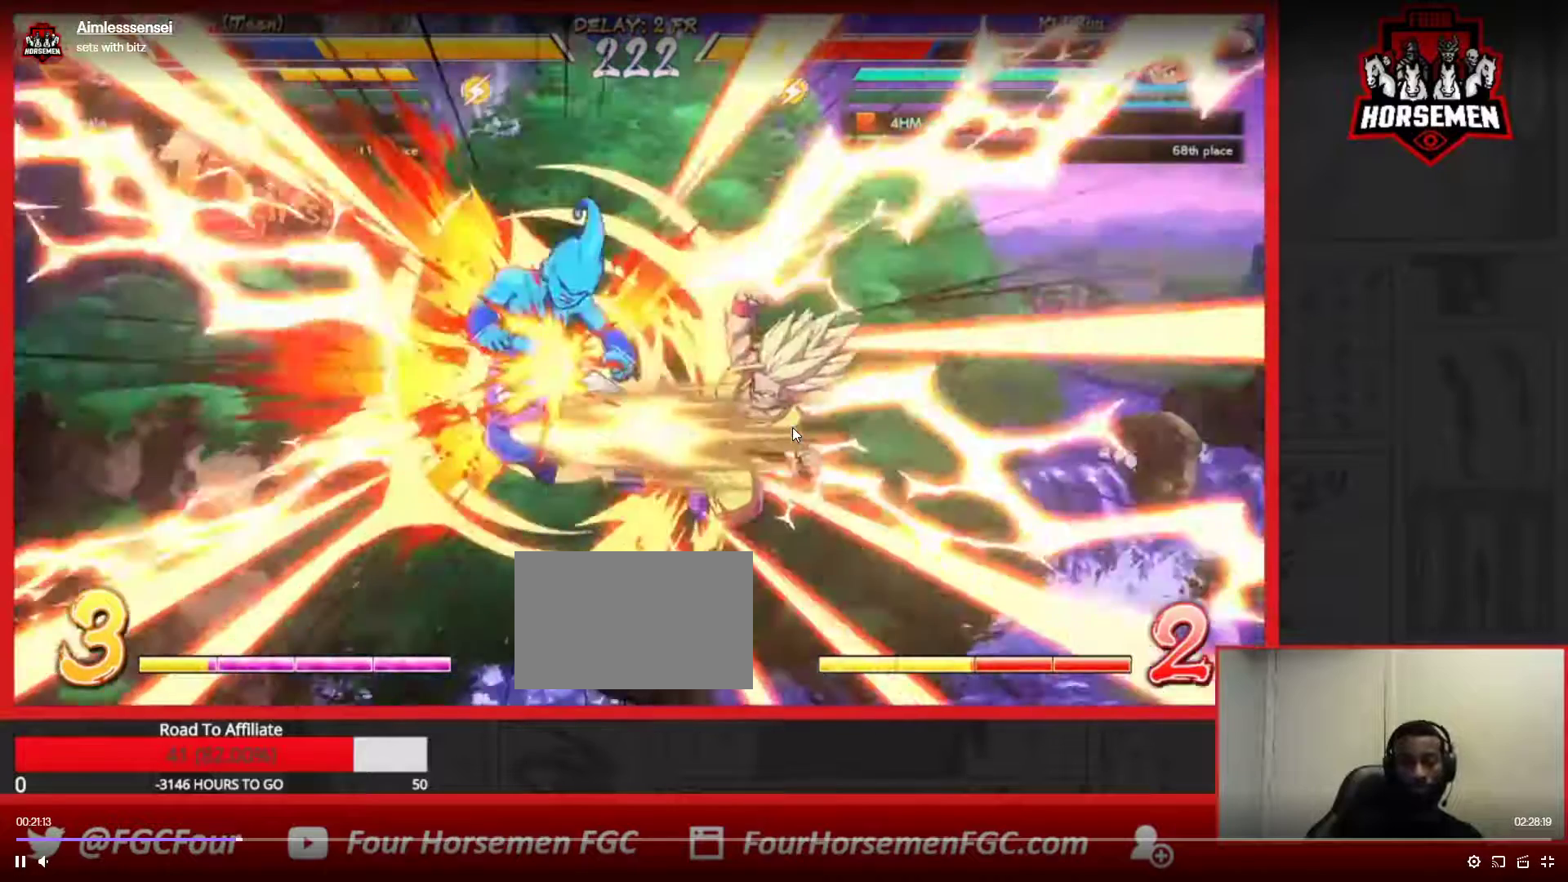
Gameplay with a controller (arcade stick); each line is a JSON object with the inputs held at the frame after it (dt_ms = milliseconds from this image to that frame). "events" lists button and stick changes between this image and that frame as [ms after this image, input, new state], when the widget could be followed in between. Not read: L3 R3.
{"dt_ms": 500, "buttons": ["SQUARE", "TRIANGLE", "R1"], "left_stick": "down-left", "events": []}
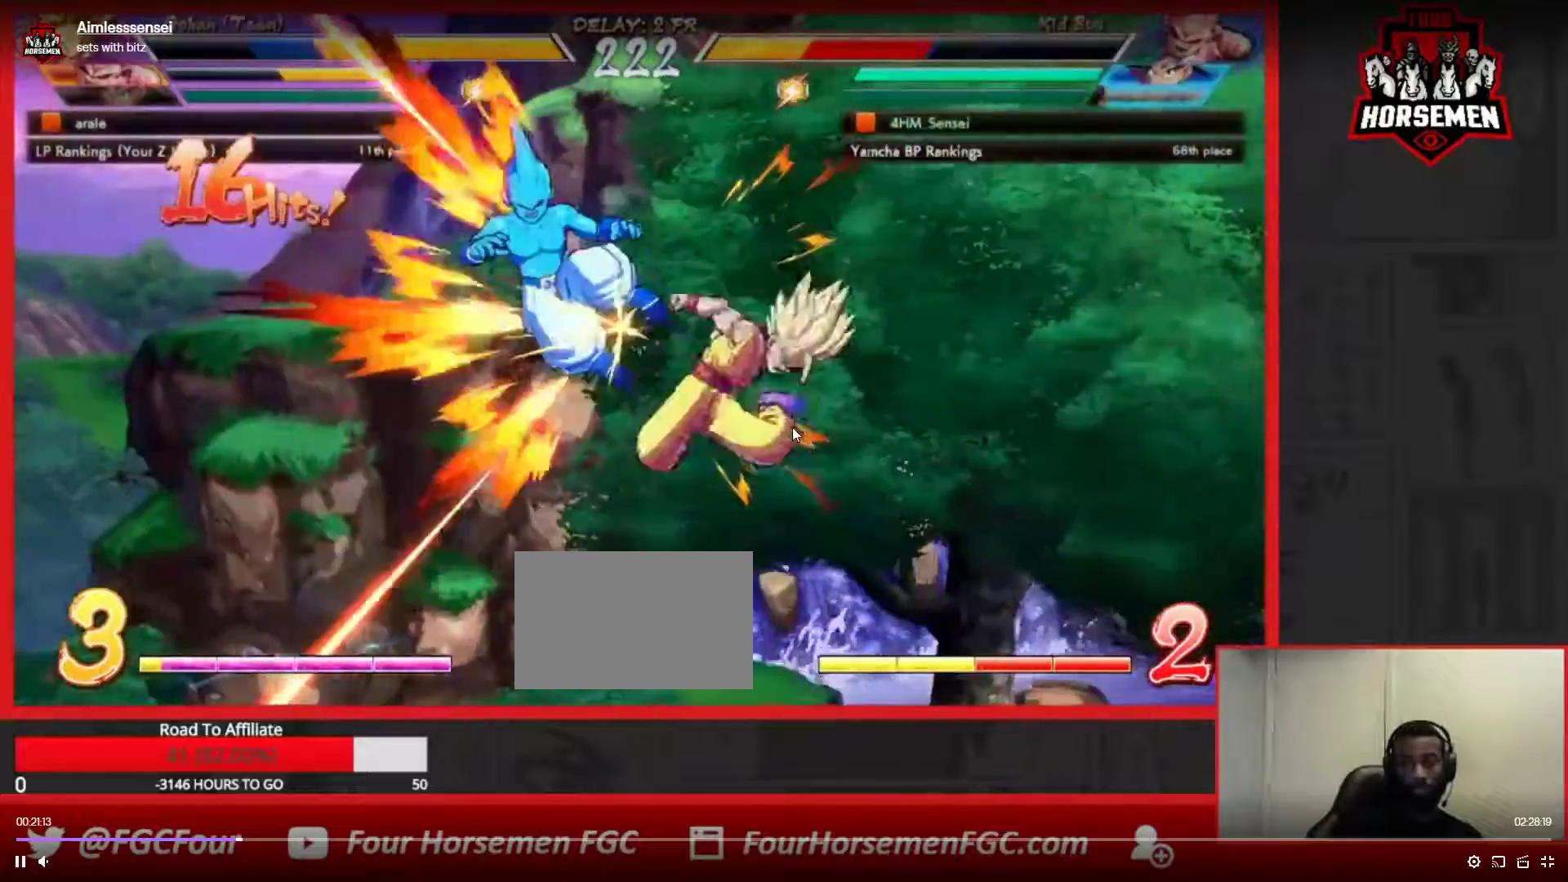
{"dt_ms": 500, "buttons": ["SQUARE", "TRIANGLE", "R1"], "left_stick": "down-left", "events": [[50, "R1", "up"], [67, "TRIANGLE", "up"], [100, "SQUARE", "up"], [217, "R1", "down"], [250, "TRIANGLE", "down"], [283, "SQUARE", "down"]]}
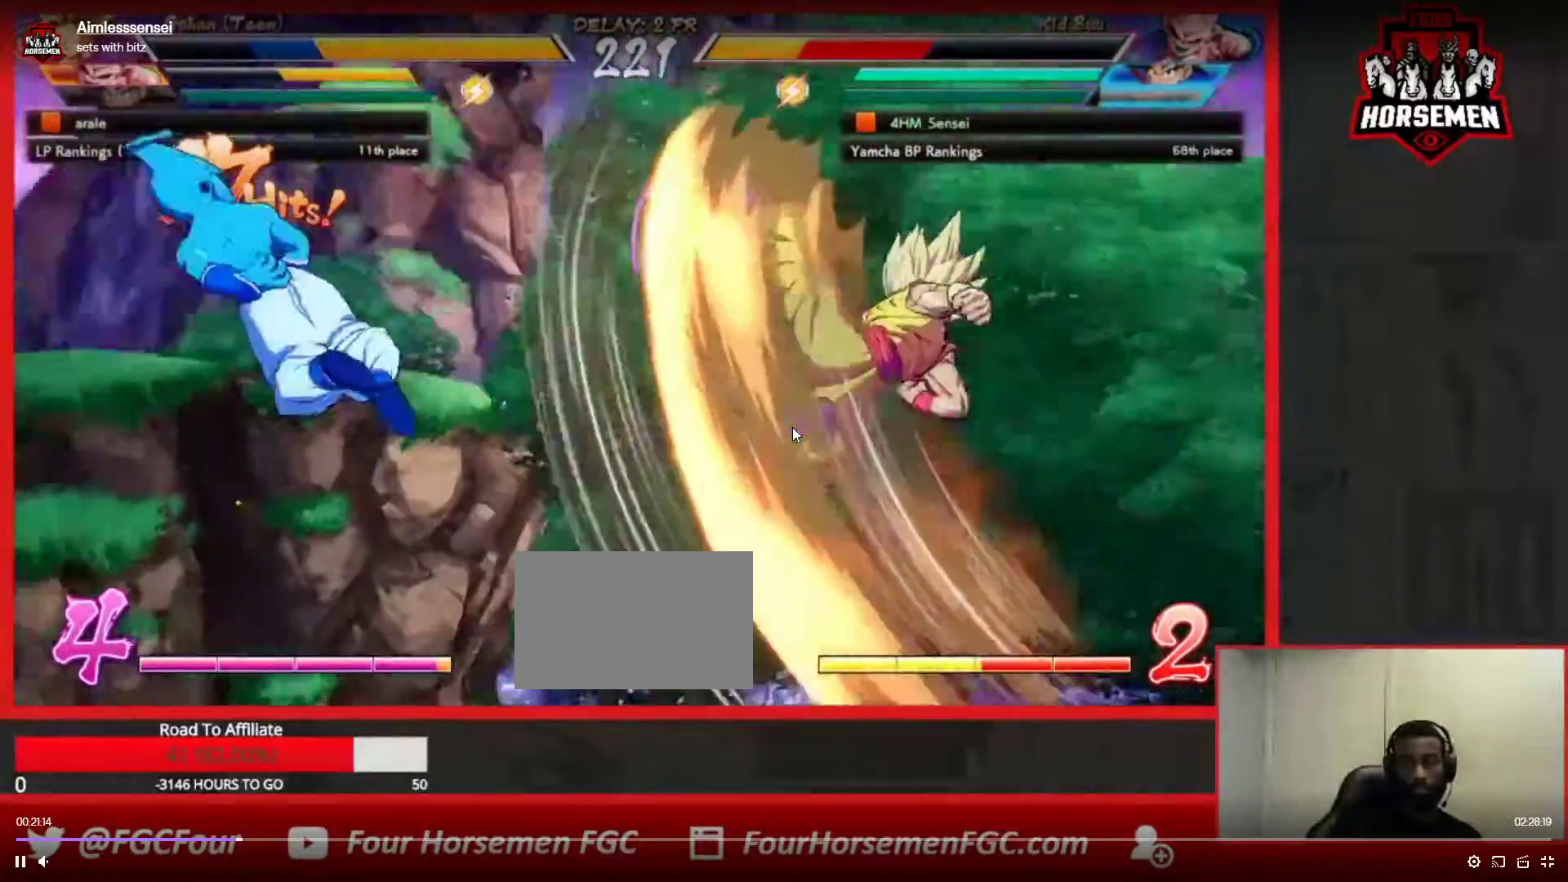
{"dt_ms": 1000, "buttons": [], "left_stick": "down-left"}
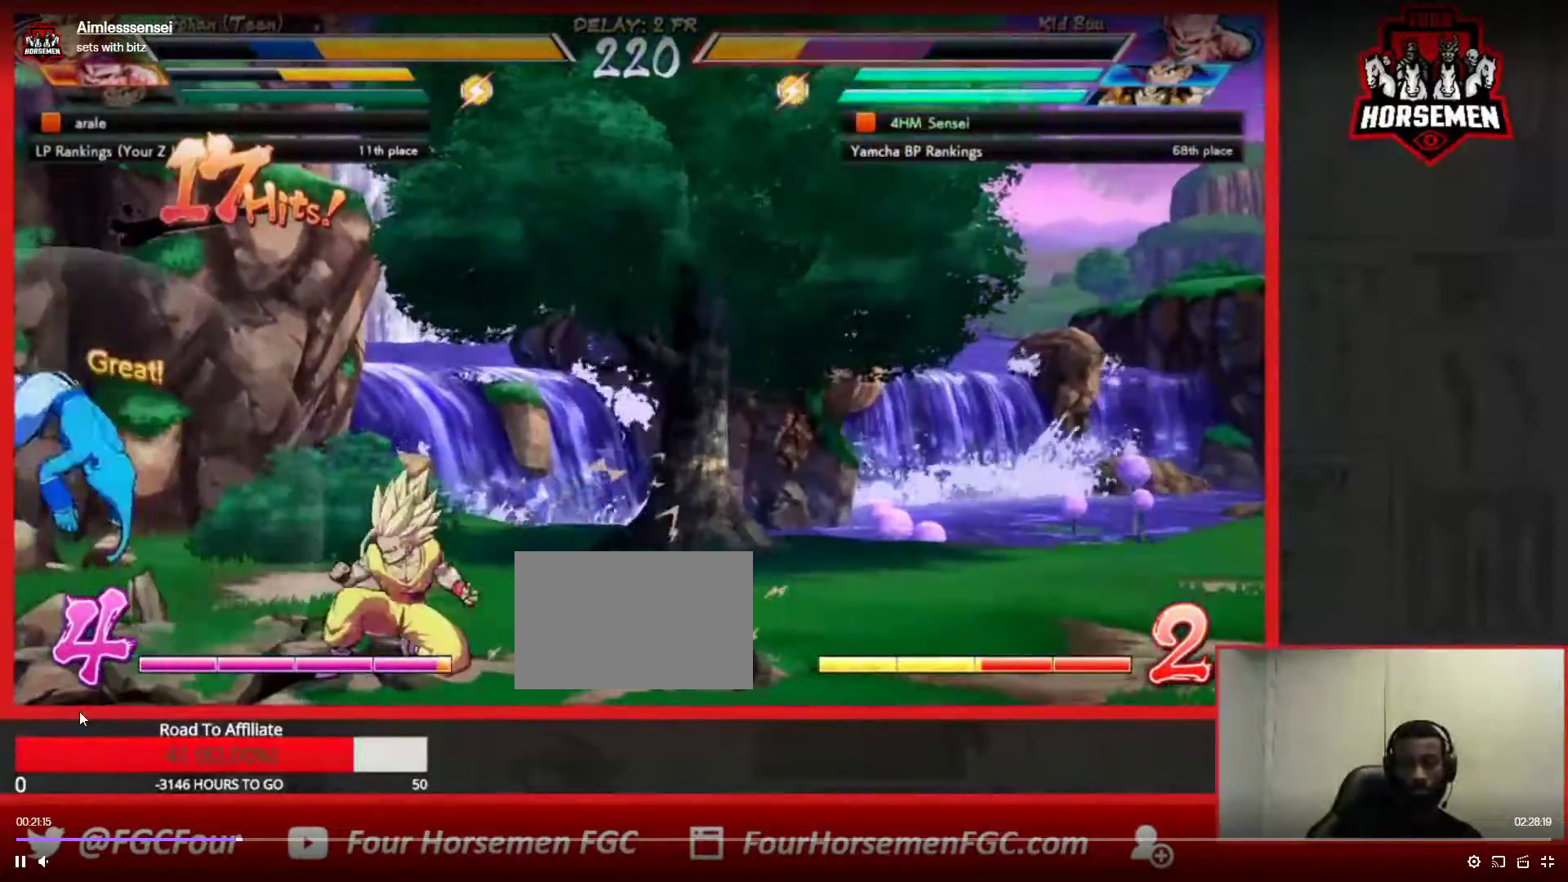
{"dt_ms": 500, "buttons": [], "left_stick": "left", "events": [[67, "left_stick", "left"], [183, "left_stick", "up-left"], [450, "left_stick", "left"]]}
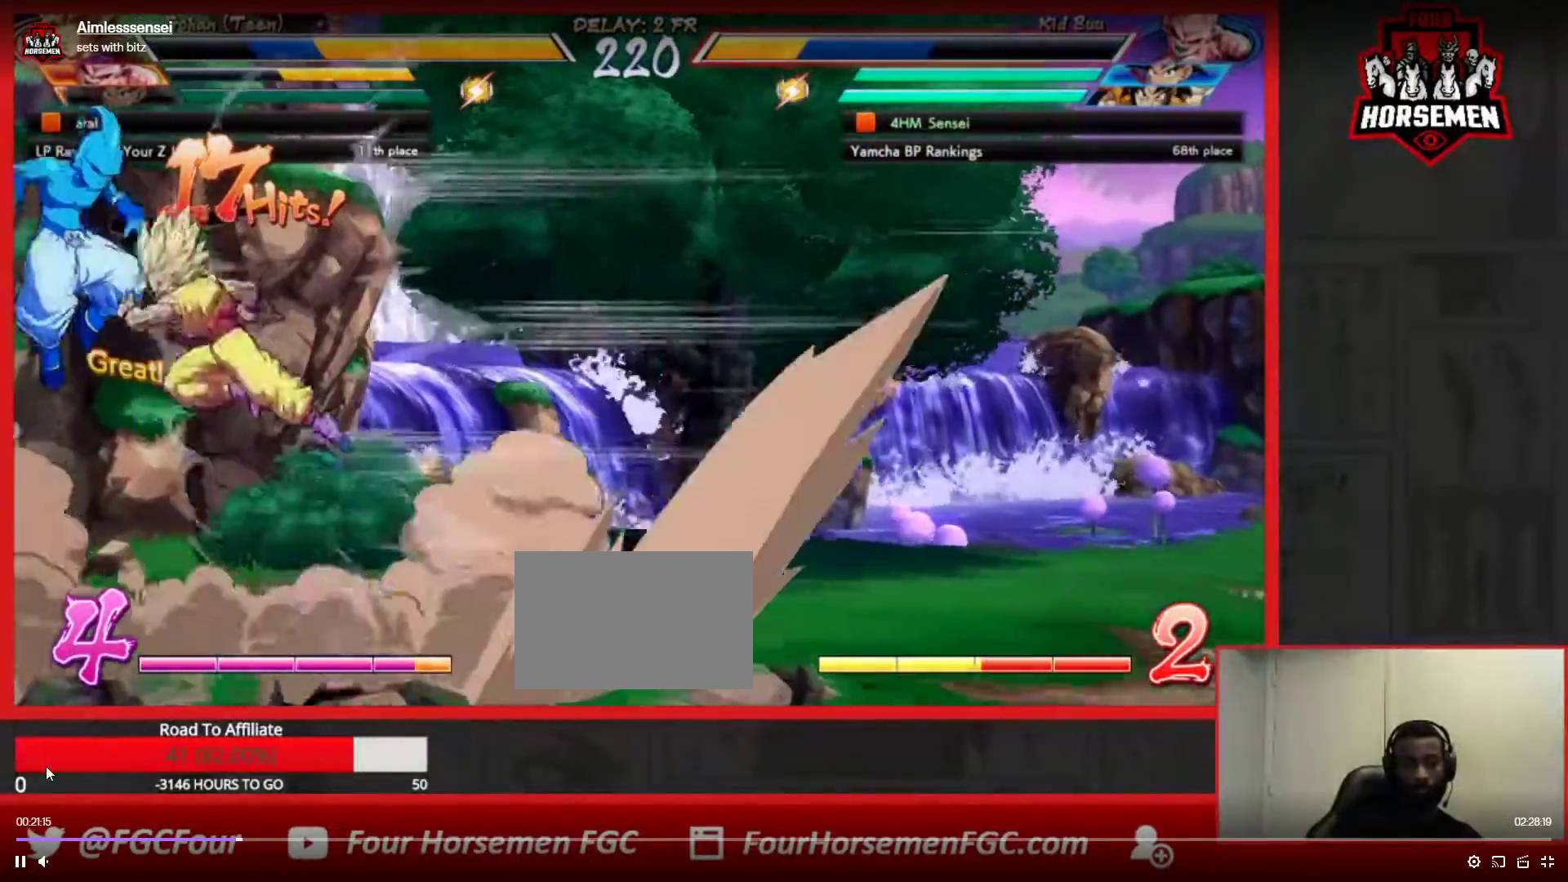
{"dt_ms": 500, "buttons": [], "left_stick": "center", "events": [[83, "left_stick", "up-left"], [383, "left_stick", "down-right"], [433, "SQUARE", "down"], [483, "left_stick", "center"], [500, "SQUARE", "up"]]}
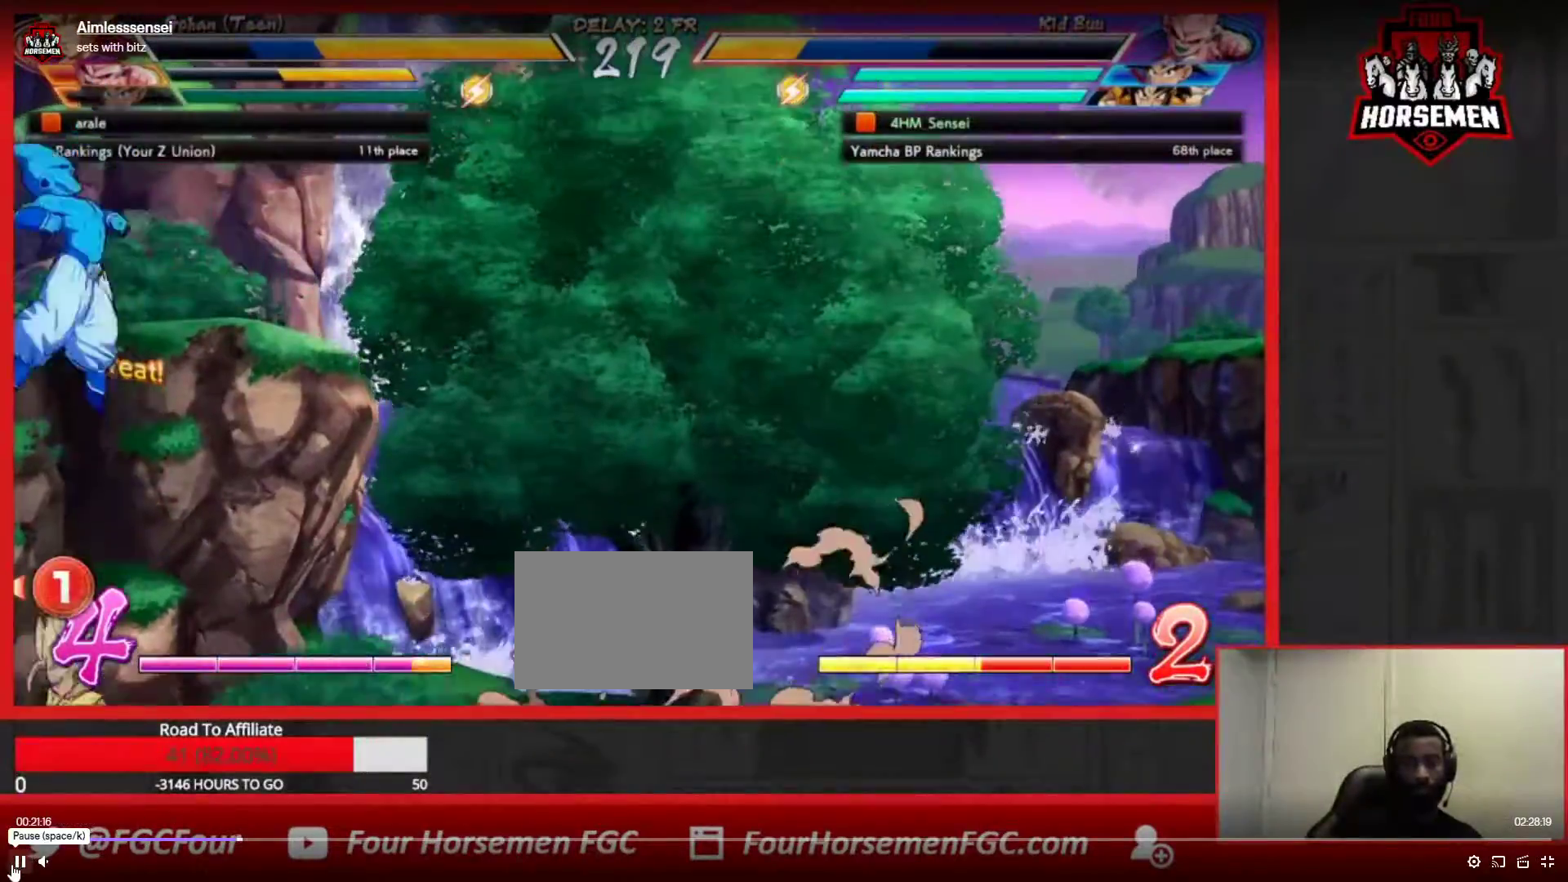
{"dt_ms": 500, "buttons": [], "left_stick": "down-right", "events": [[50, "CIRCLE", "down"], [100, "left_stick", "down-right"], [150, "CIRCLE", "up"]]}
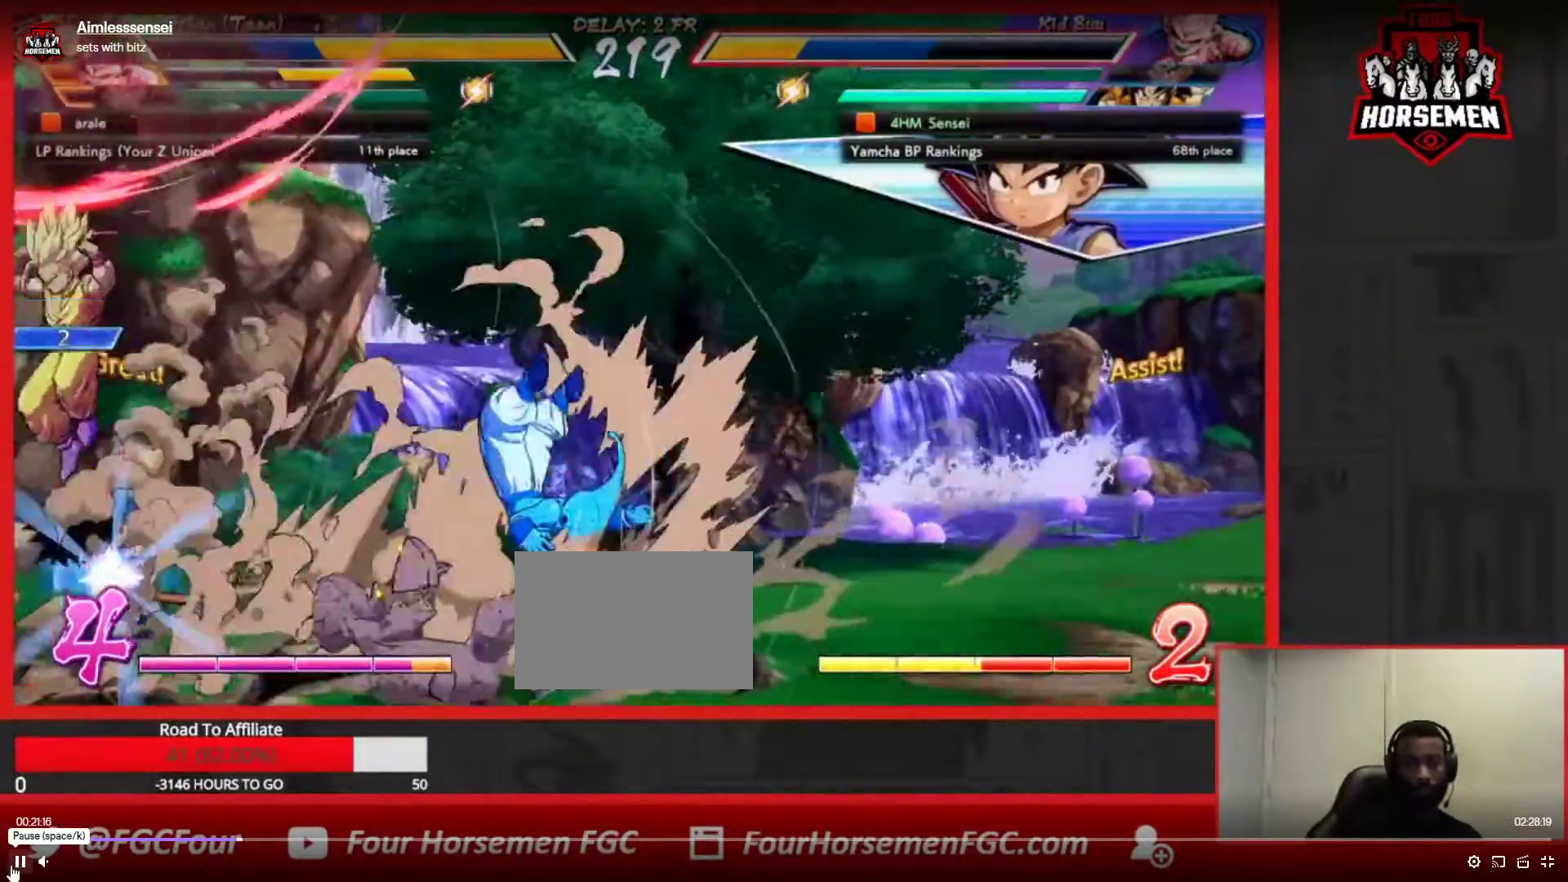
{"dt_ms": 500, "buttons": [], "left_stick": "left", "events": [[133, "left_stick", "left"], [200, "left_stick", "center"], [267, "left_stick", "left"]]}
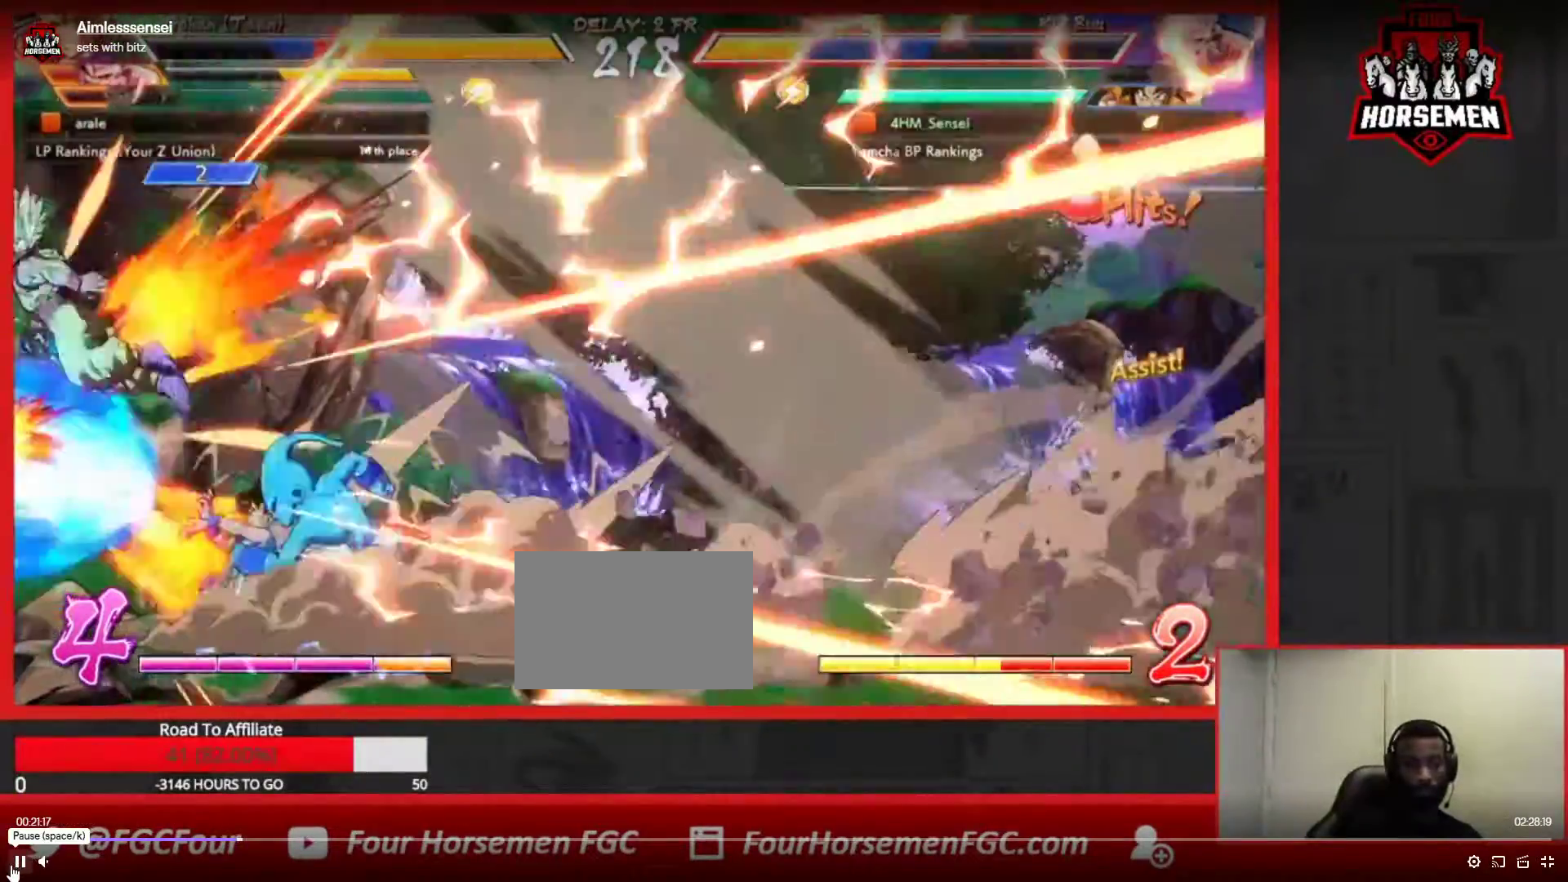
{"dt_ms": 500, "buttons": ["SQUARE"], "left_stick": "center", "events": [[50, "left_stick", "up-left"], [150, "SQUARE", "down"], [200, "left_stick", "center"], [283, "SQUARE", "up"], [367, "SQUARE", "down"]]}
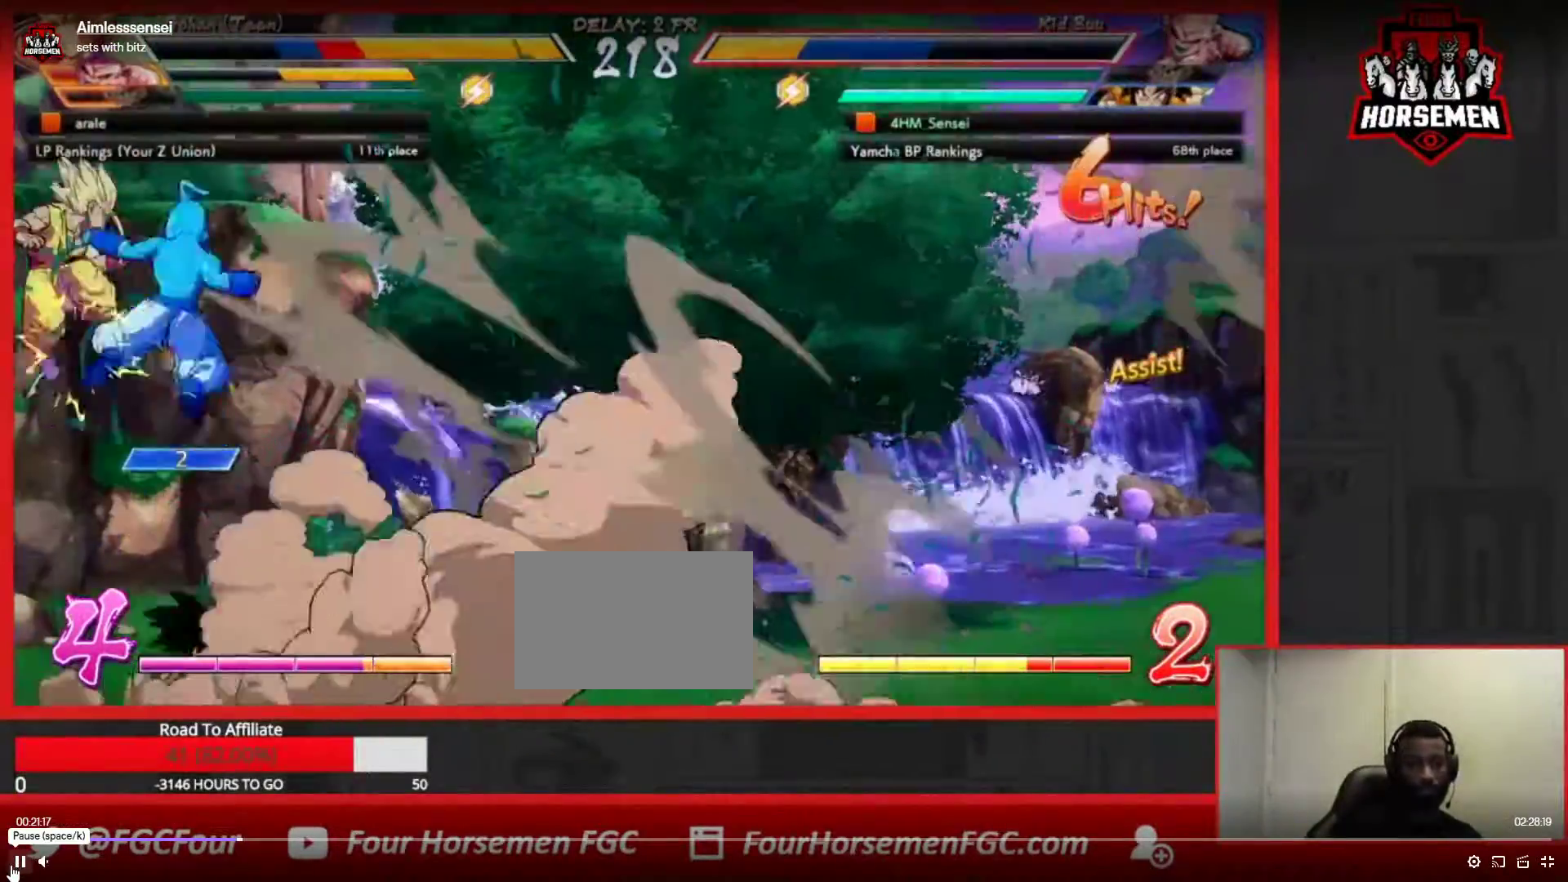
{"dt_ms": 500, "buttons": ["CROSS", "R1"], "left_stick": "center", "events": [[17, "SQUARE", "up"], [17, "left_stick", "down"], [117, "R1", "down"], [317, "R1", "up"], [317, "left_stick", "center"], [467, "CROSS", "down"], [467, "R1", "down"]]}